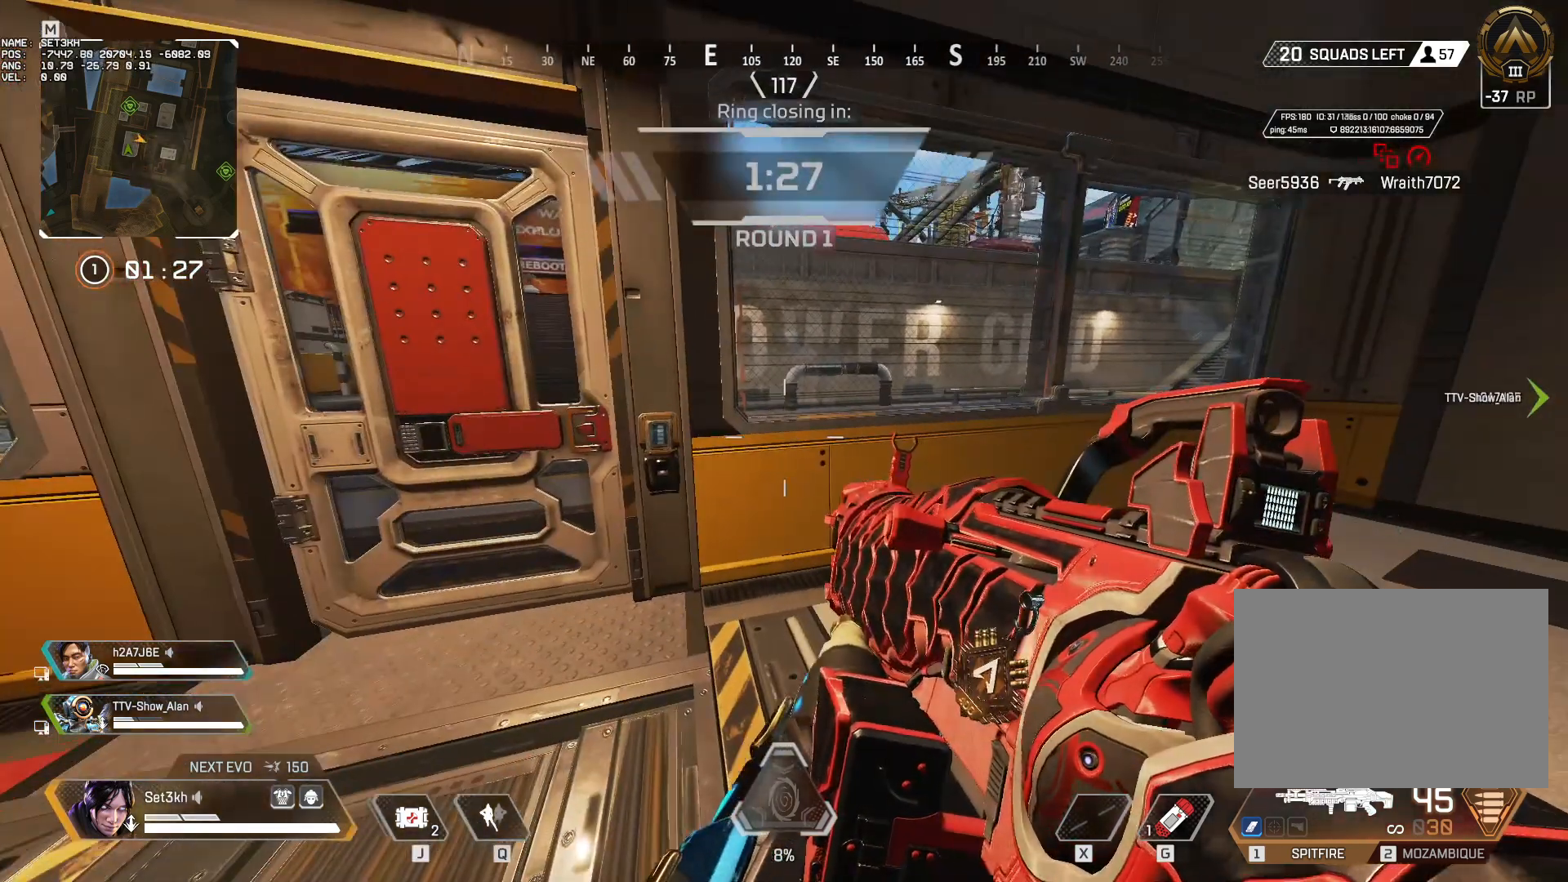
Gameplay with keyboard and mouse; each line is a JSON object with the keys and mouse buttons held at the frame after it. "events" lists presses ("down") and releases ("up") of "1", "2", "3", "4", "5", "a", "alt", "b", "c", "ctrl", "d", "e", "f", "g", "minus", "q", "r", "s", "shift", "space", "t", "tab", "v", "w", "x", "z", "mouse_left", "mouse_wheel", "mouse_right", "mouse_mb4" and "mouse_mb5" between this image and that frame as [ms after this image, input, new state], when the widget could be followed in between. "mouse_left", "mouse_wheel", "mouse_right", "mouse_mb4", "mouse_mb5" = the "left", "wheel", "right", "mb4", "mb5" buttons of the "mouse" list. No other keys are recorded. "wheel" means that the mouse wheel is clicked or scrolled. Mouse movement is not recorded.
{"keys": ["w"], "mouse": [], "events": [[301, "w", "down"]]}
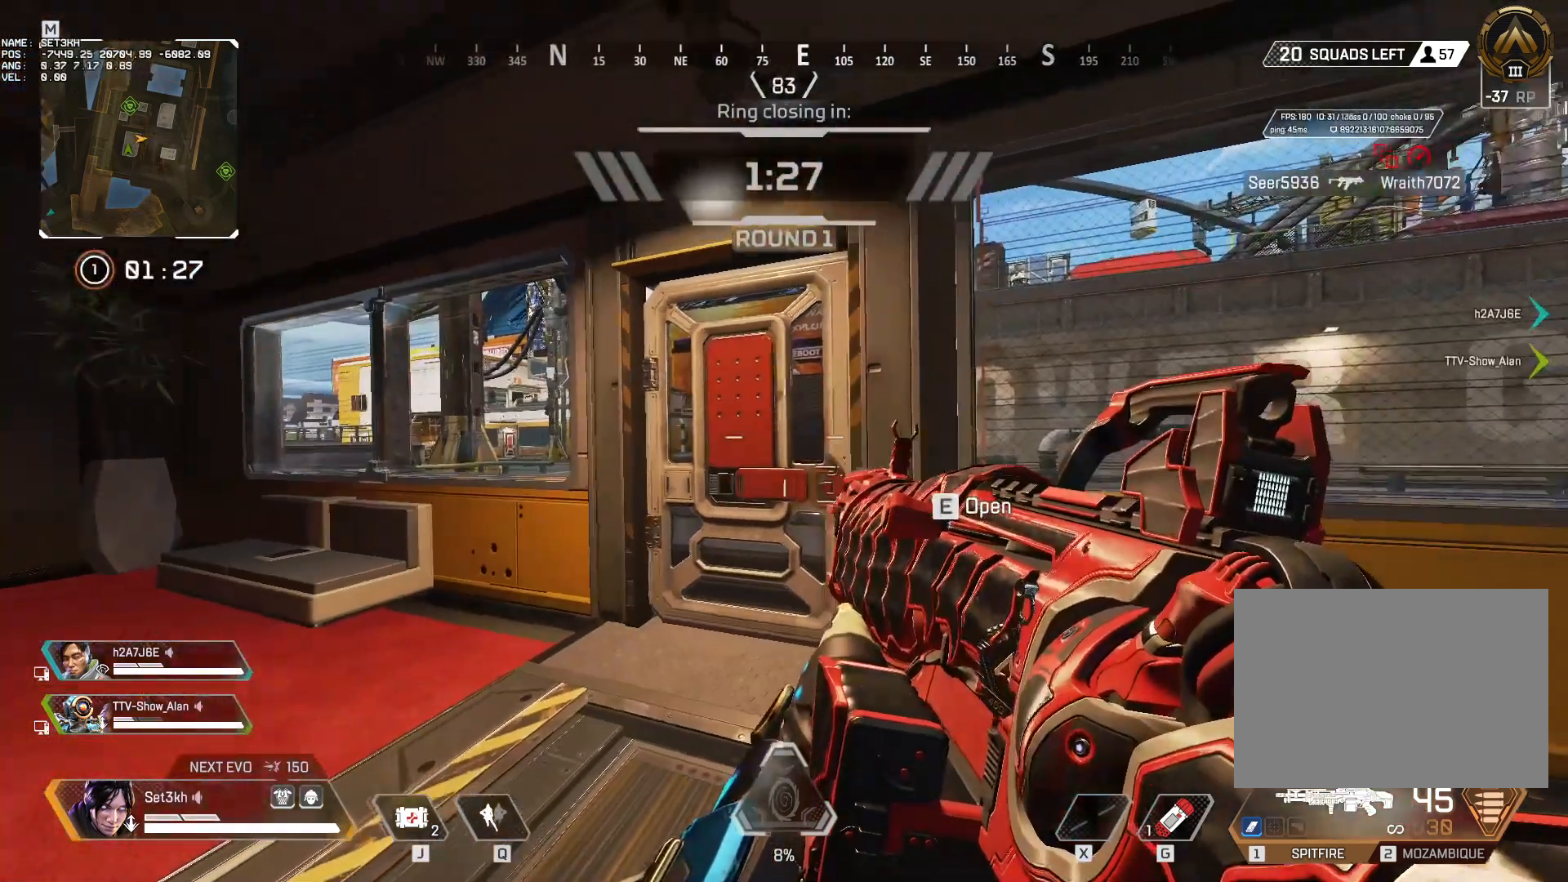
{"keys": [], "mouse": [], "events": [[367, "w", "up"]]}
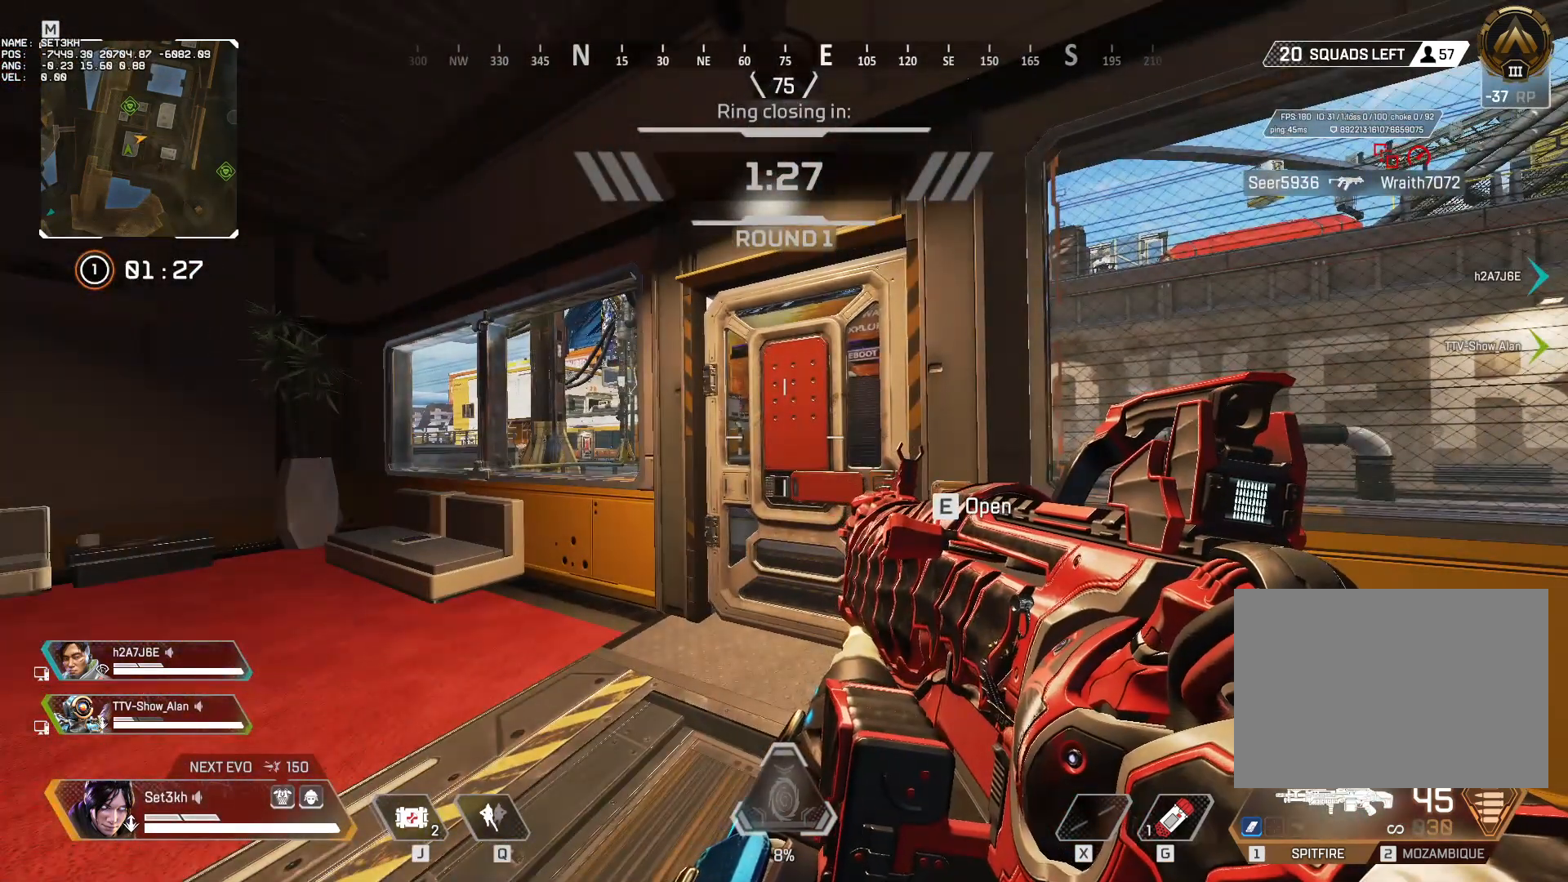
{"keys": [], "mouse": [], "events": []}
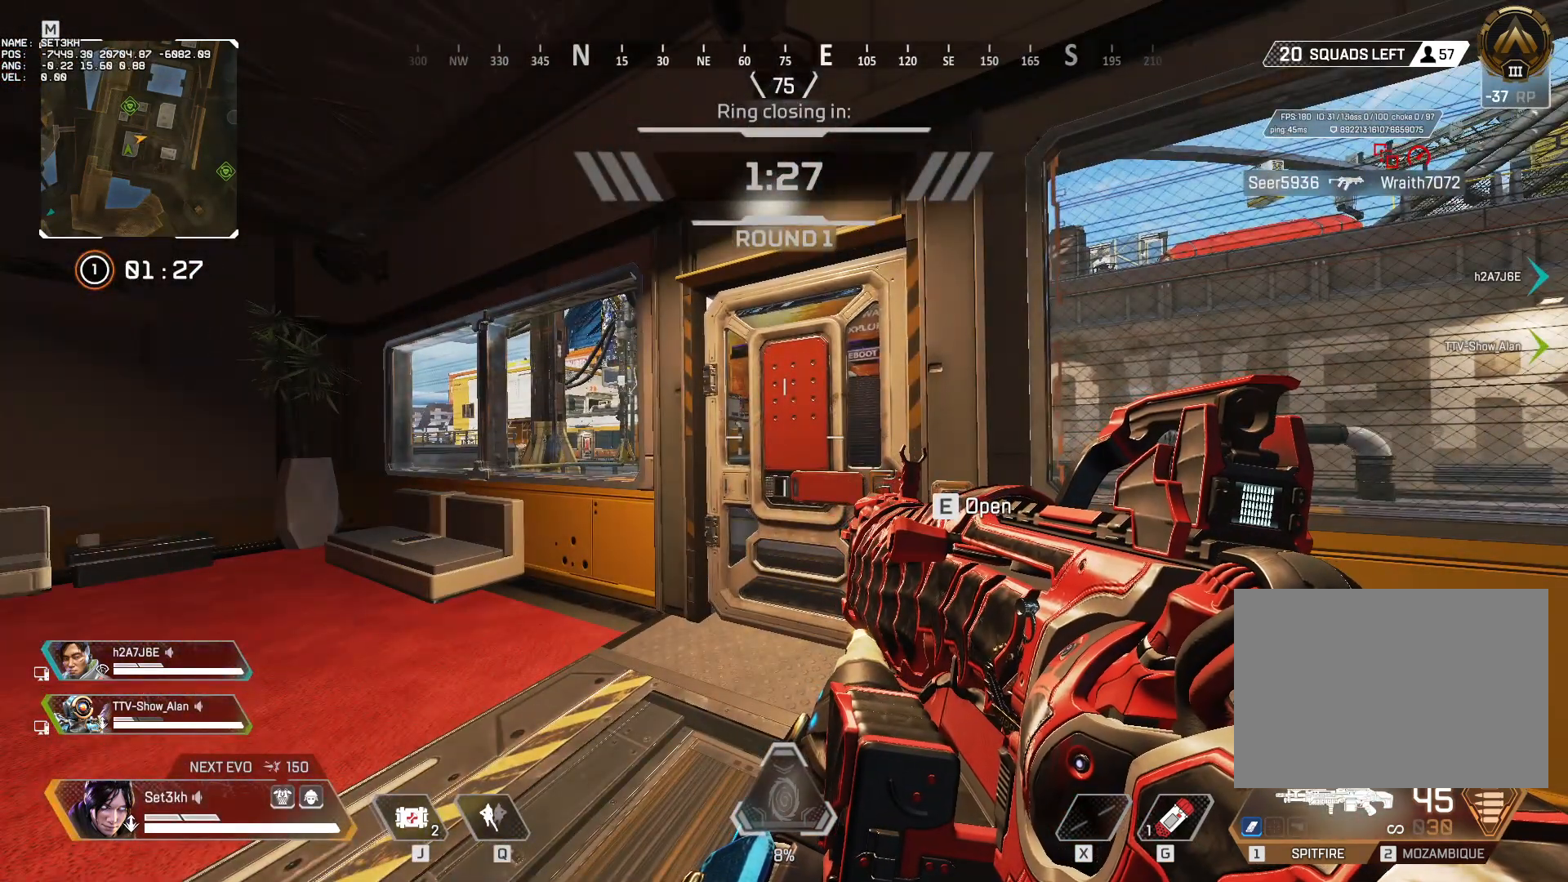
{"keys": [], "mouse": [], "events": []}
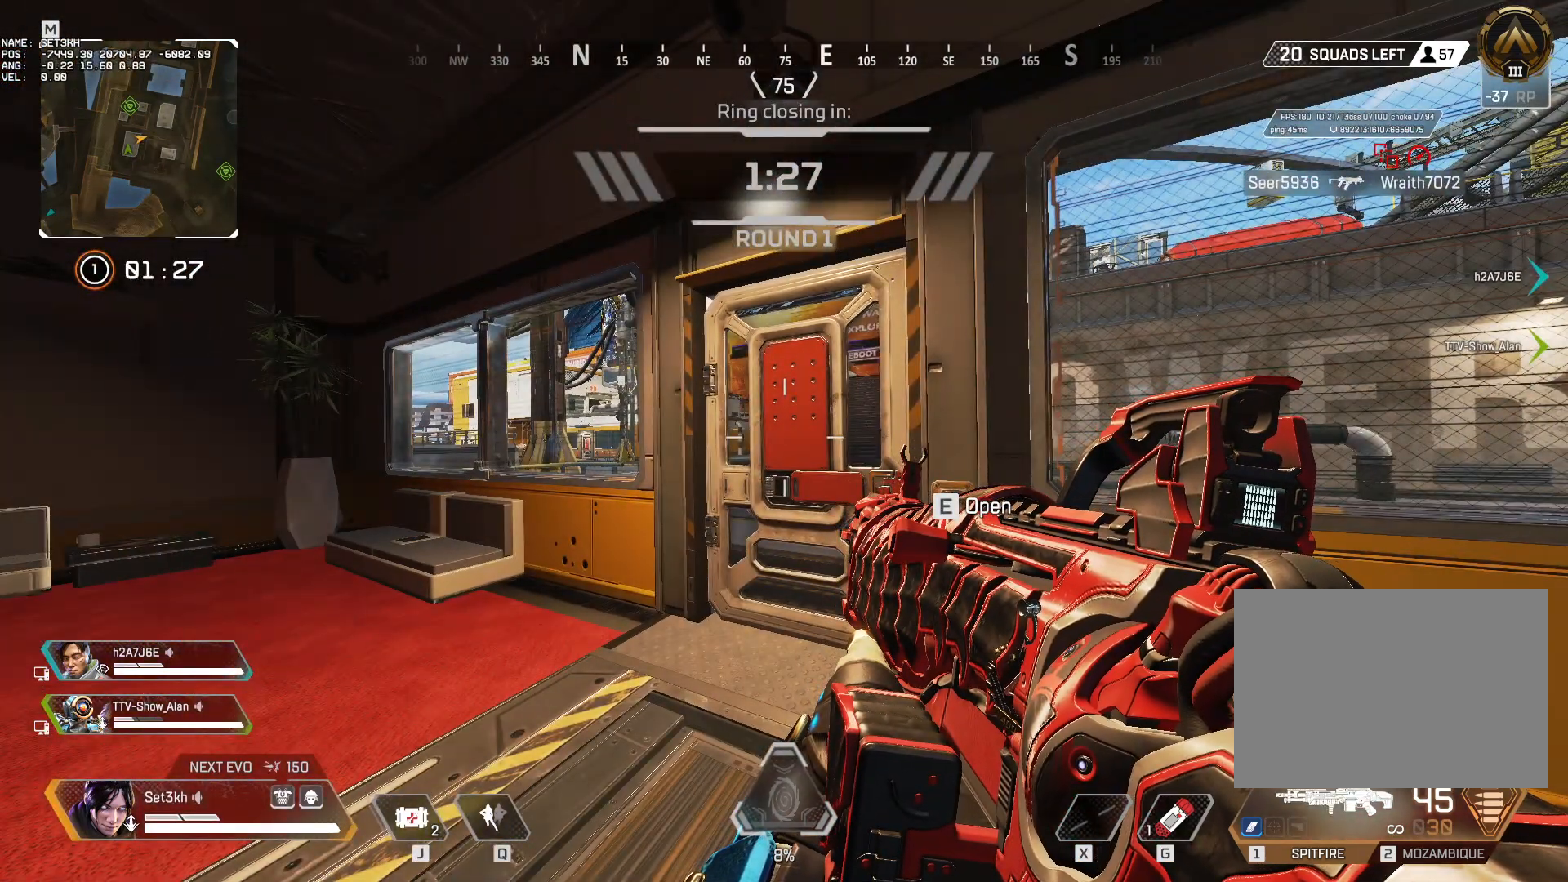
{"keys": ["w"], "mouse": [], "events": [[317, "w", "down"]]}
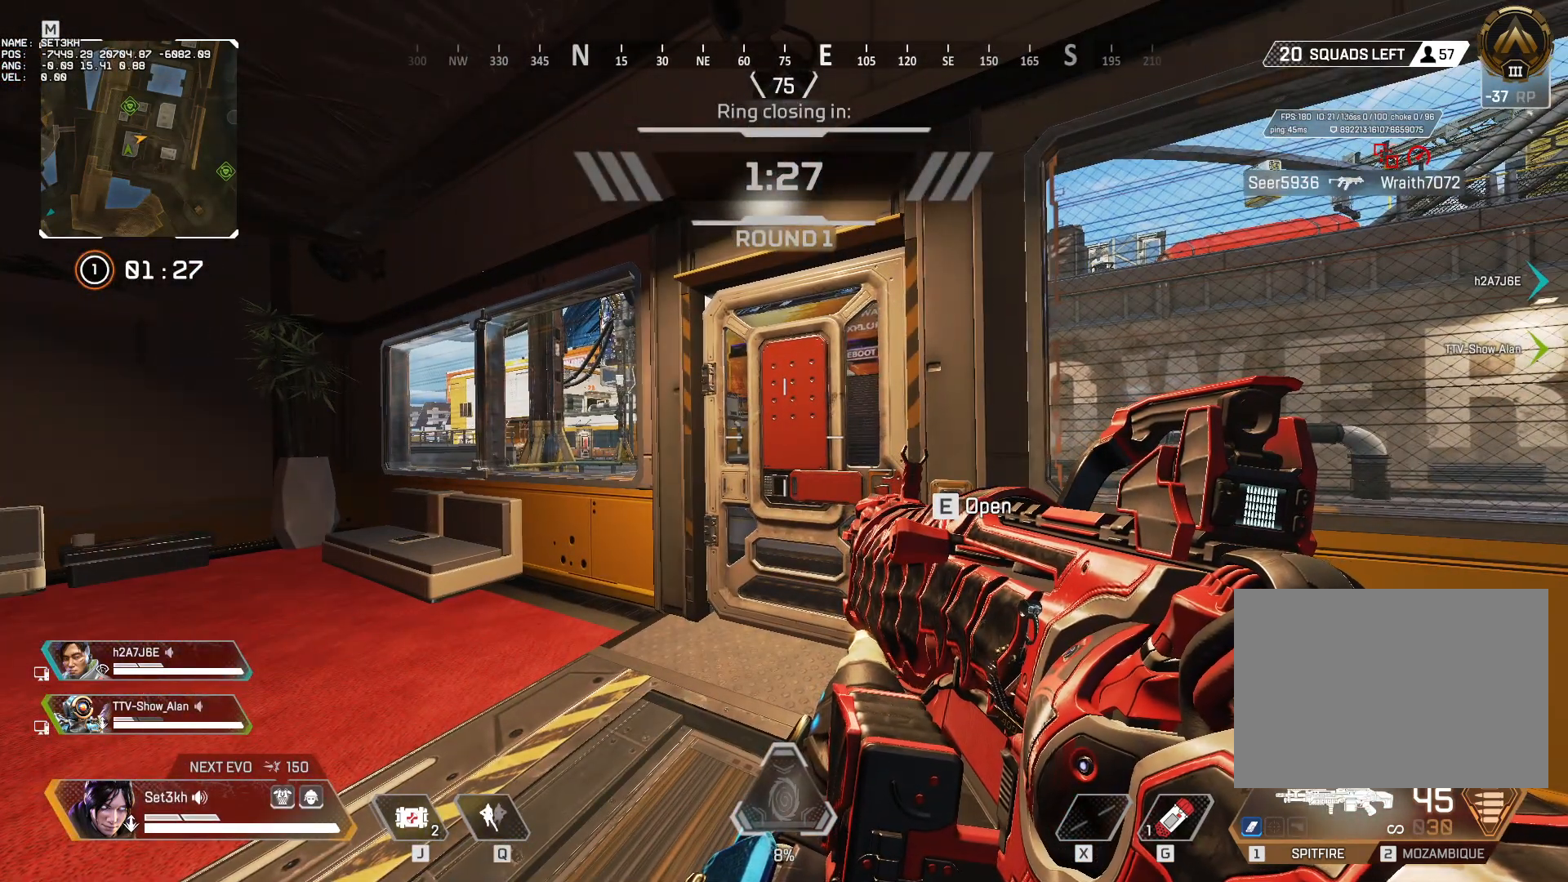
{"keys": [], "mouse": [], "events": [[283, "w", "up"]]}
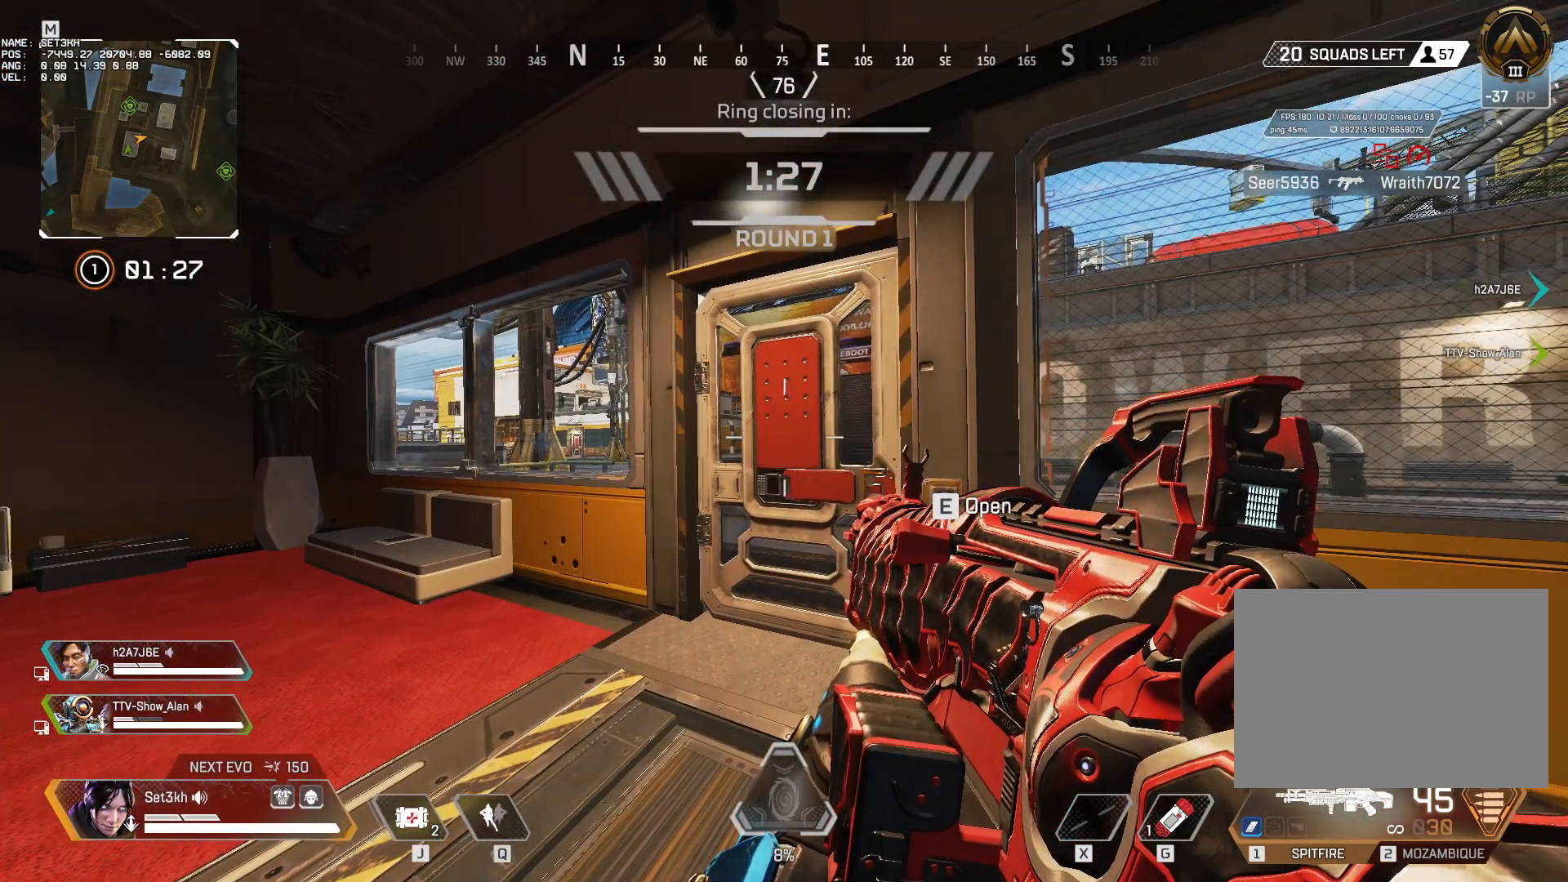
{"keys": [], "mouse": [], "events": [[84, "w", "down"], [501, "w", "up"]]}
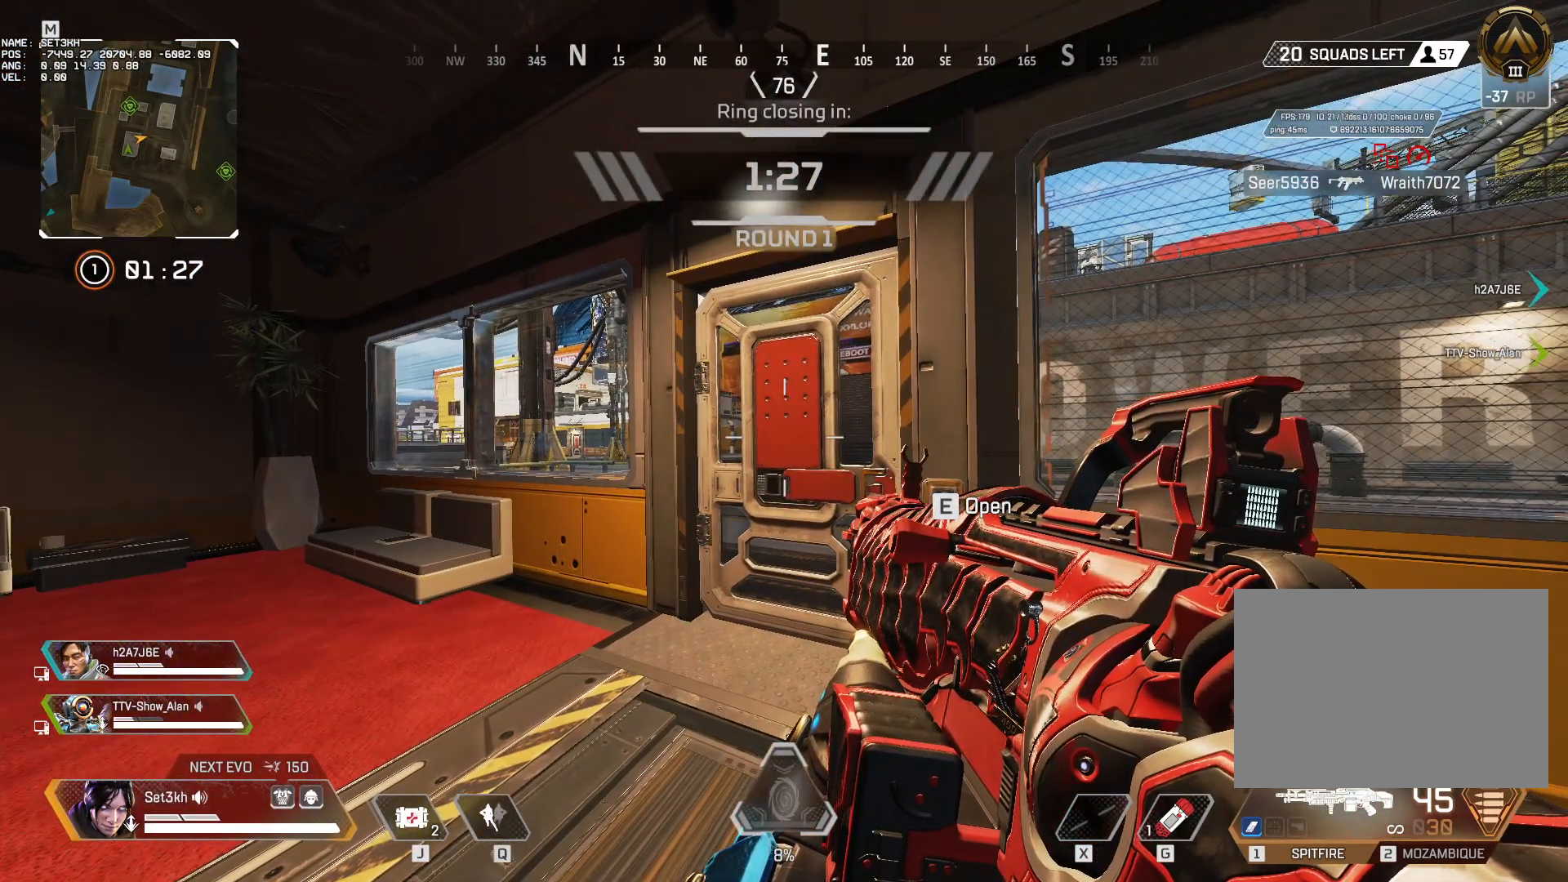
{"keys": [], "mouse": [], "events": []}
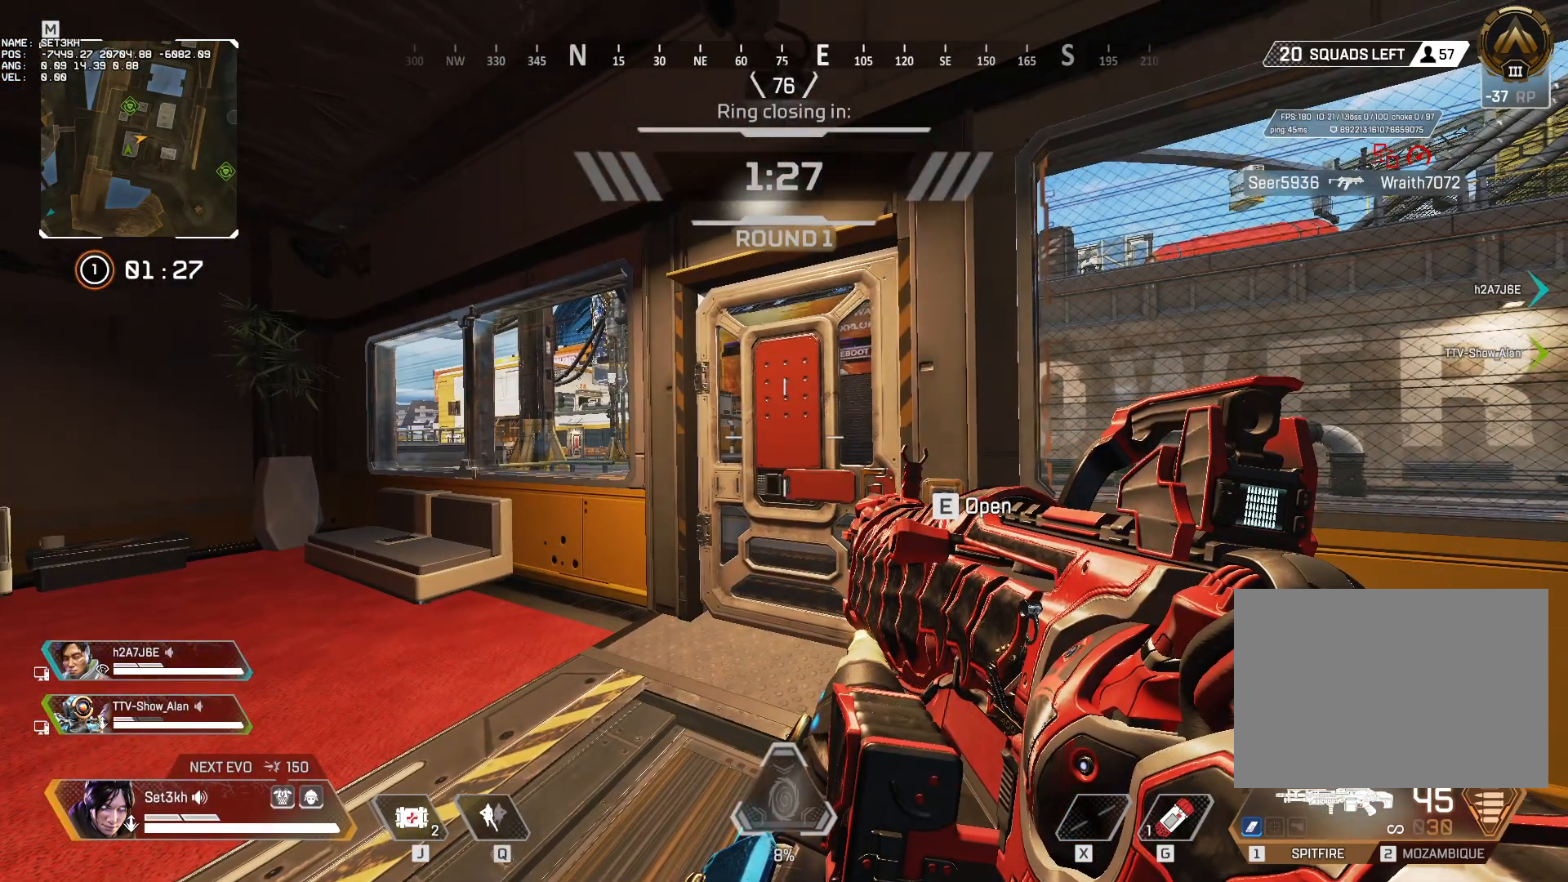
{"keys": [], "mouse": [], "events": []}
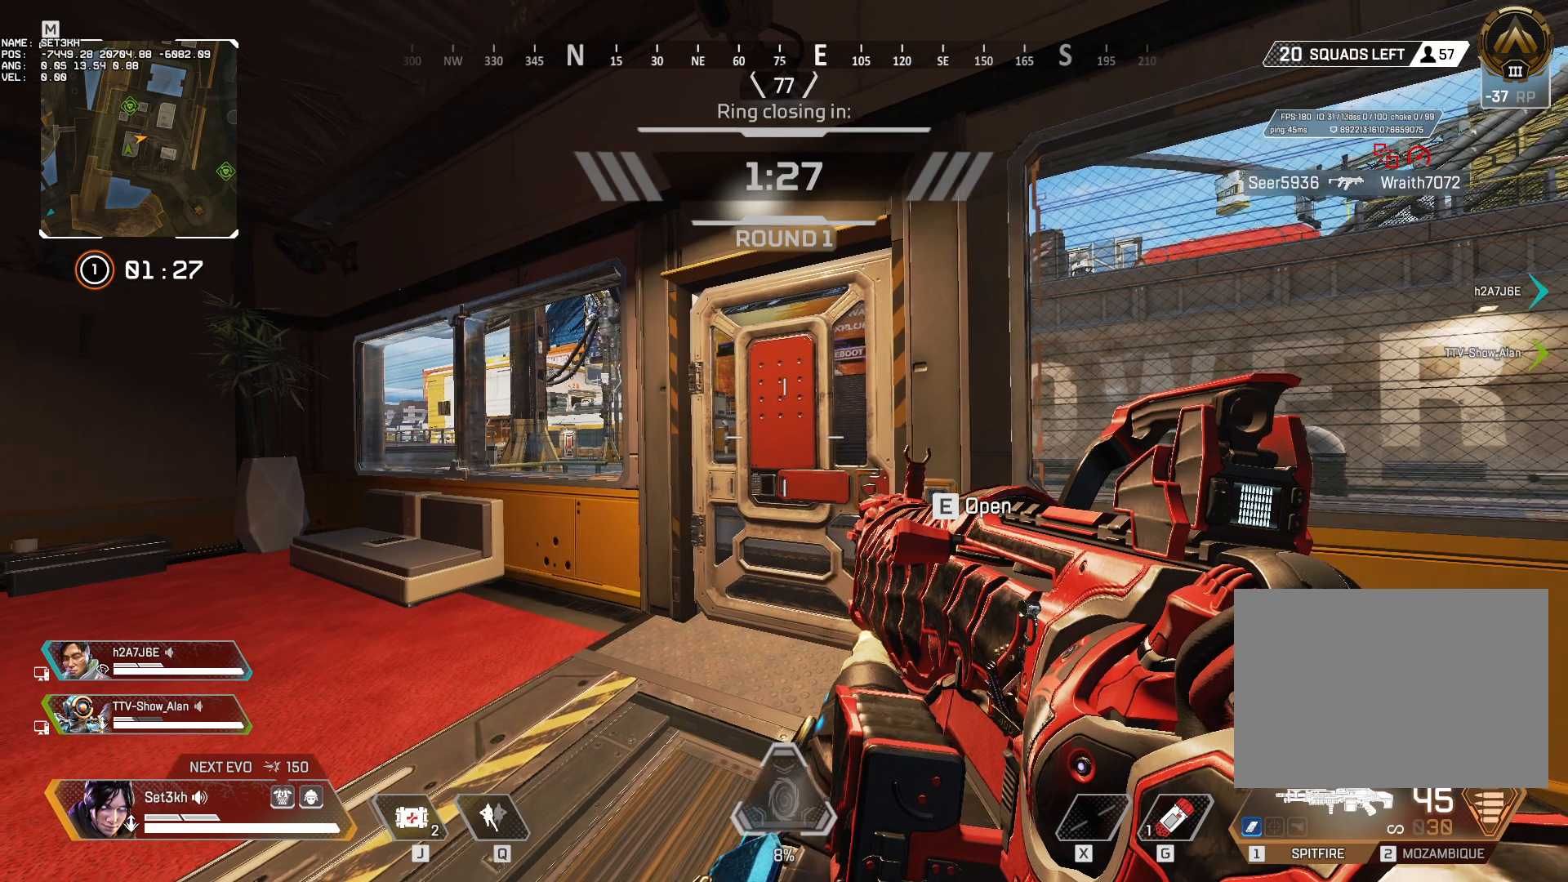
{"keys": [], "mouse": [], "events": [[300, "d", "down"], [433, "d", "up"]]}